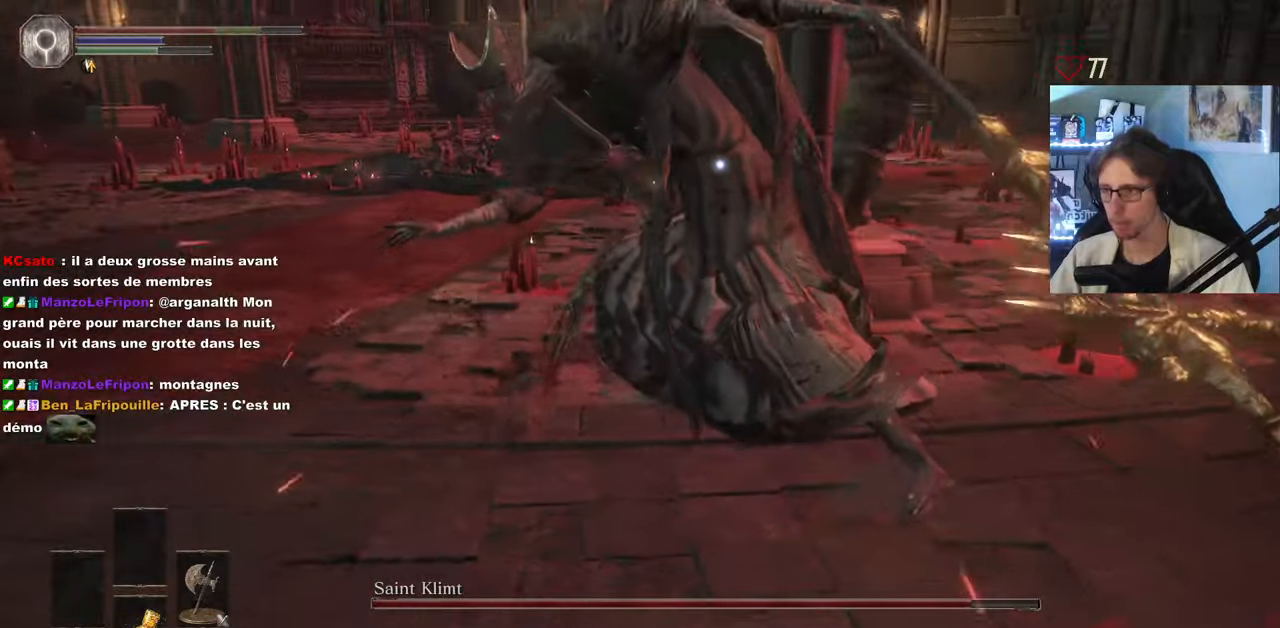
Gameplay with keyboard and mouse; each line is a JSON object with the keys and mouse buttons held at the frame after it. "events" lists presses ("down") and releases ("up") of "0", "1", "2", "3", "4", "a", "alt", "ctrl", "d", "down", "e", "f", "g", "left", "q", "r", "return", "right", "s", "shift", "space", "tab", "up", "z", "mouse_left", "mouse_wheel", "mouse_right", "mouse_mb4" and "mouse_mb5" between this image and that frame as [ms after this image, input, new state], when the widget could be followed in between. "mouse_left", "mouse_wheel", "mouse_right", "mouse_mb4", "mouse_mb5" = the "left", "wheel", "right", "mb4", "mb5" buttons of the "mouse" list. No other keys are recorded. "wheel" means that the mouse wheel is clicked or scrolled. Not read: mouse_move.
{"keys": ["d", "space", "z"], "mouse": [], "events": [[67, "mouse_mb5", "up"], [300, "space", "down"], [350, "space", "up"], [450, "space", "down"]]}
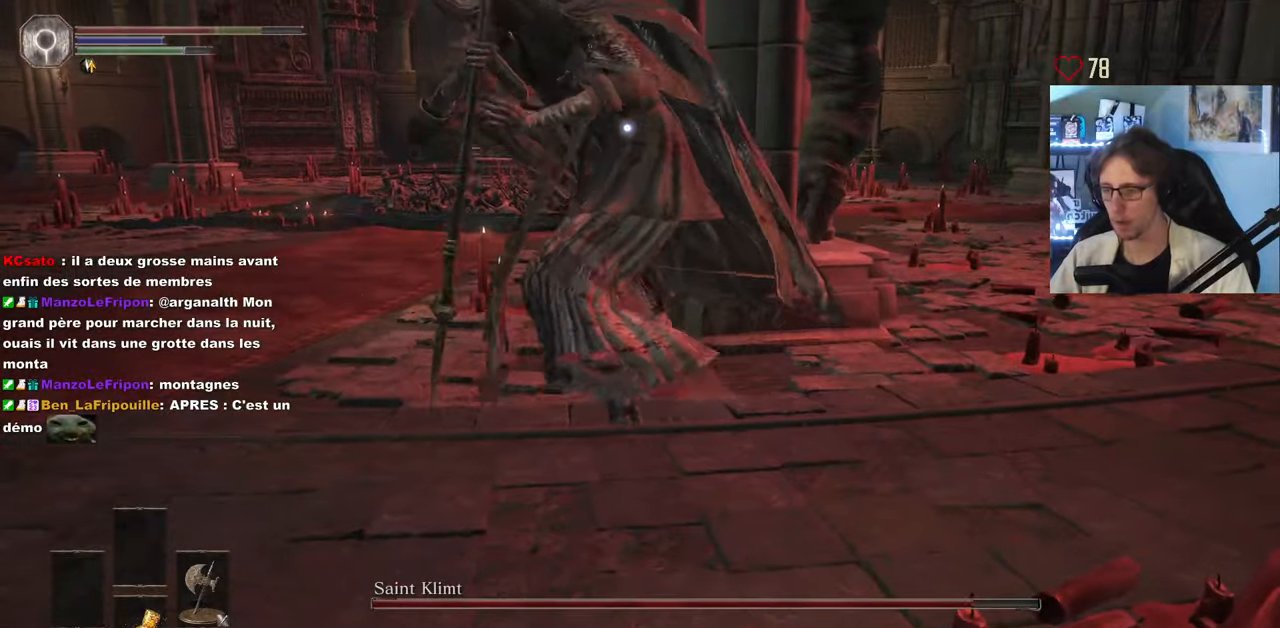
{"keys": ["d", "z"], "mouse": [], "events": [[50, "space", "up"], [84, "space", "down"], [184, "space", "up"], [234, "space", "down"], [284, "space", "up"], [367, "space", "down"], [467, "space", "up"]]}
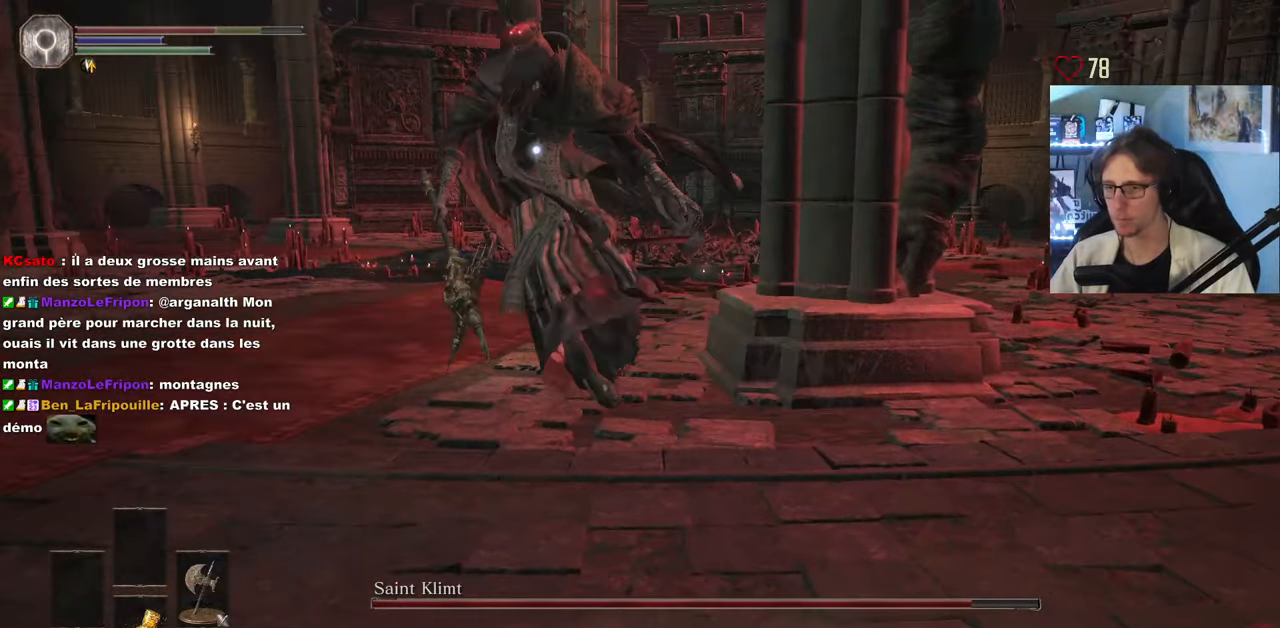
{"keys": ["z"], "mouse": [], "events": [[150, "d", "up"]]}
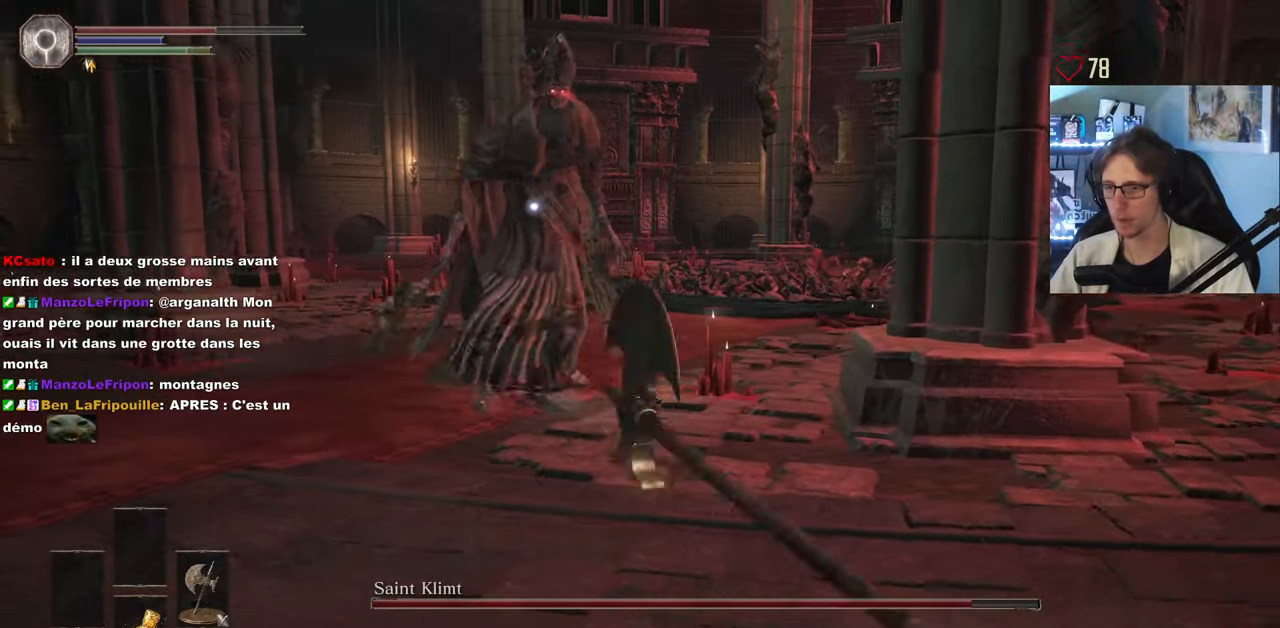
{"keys": ["space", "z"], "mouse": [], "events": [[34, "space", "down"]]}
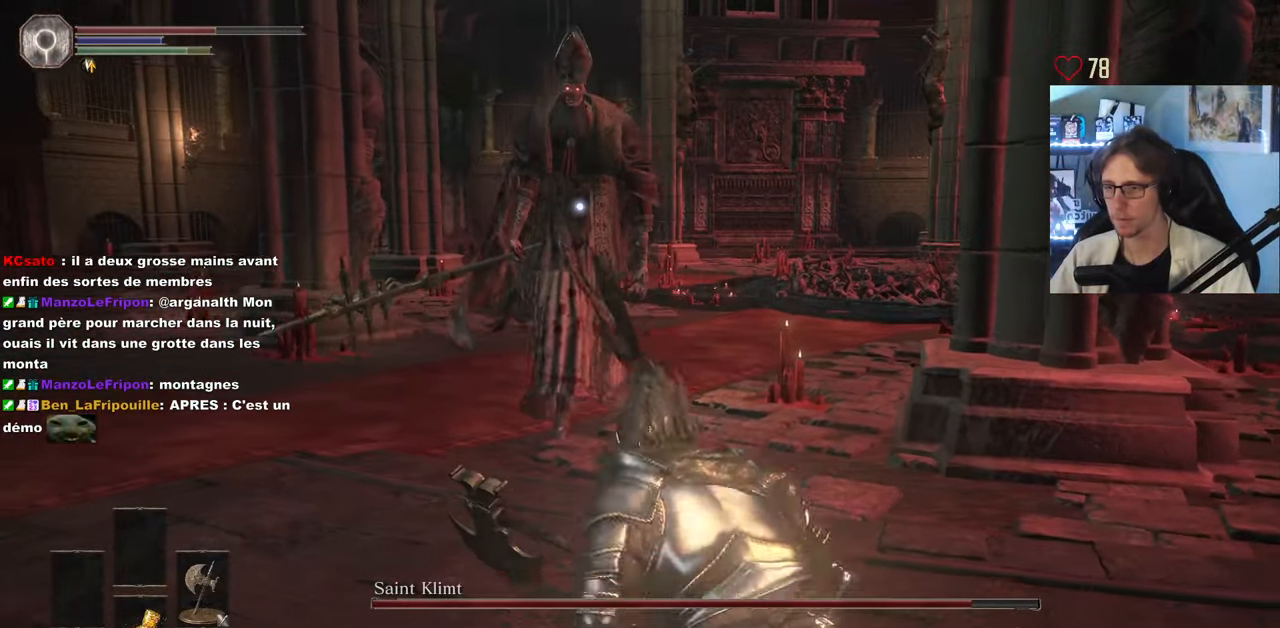
{"keys": ["space", "z"], "mouse": [], "events": []}
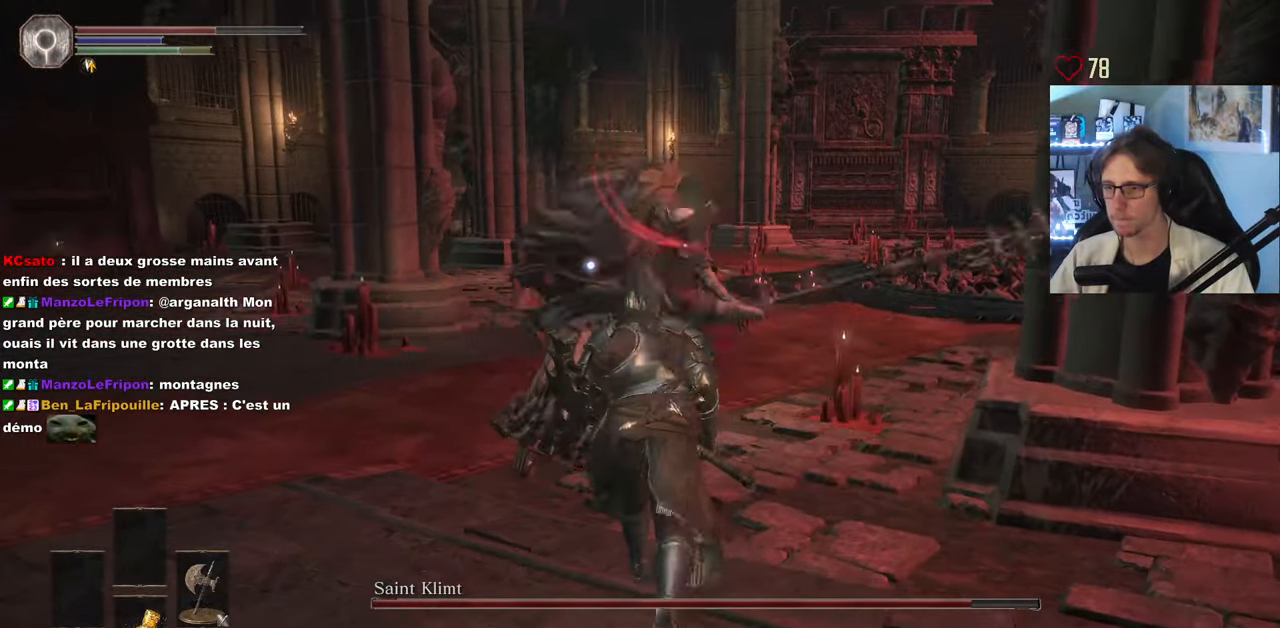
{"keys": ["z"], "mouse": [], "events": [[50, "d", "down"], [334, "d", "up"], [334, "space", "up"]]}
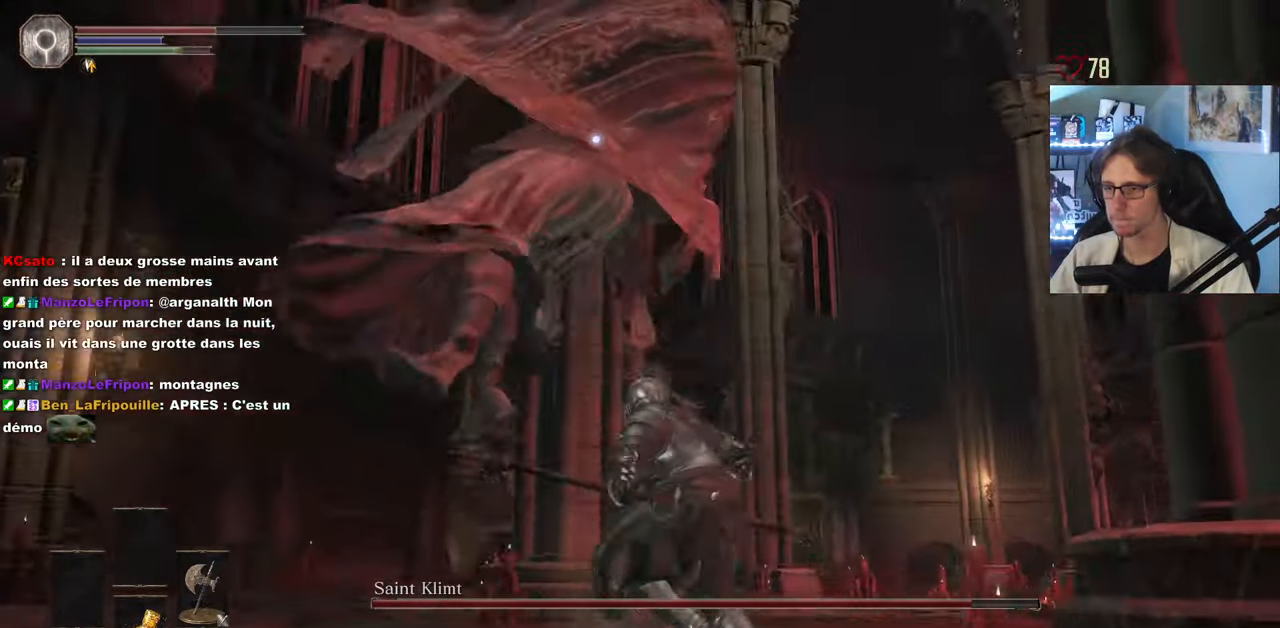
{"keys": ["z"], "mouse": ["mb5"], "events": [[450, "mouse_mb5", "down"]]}
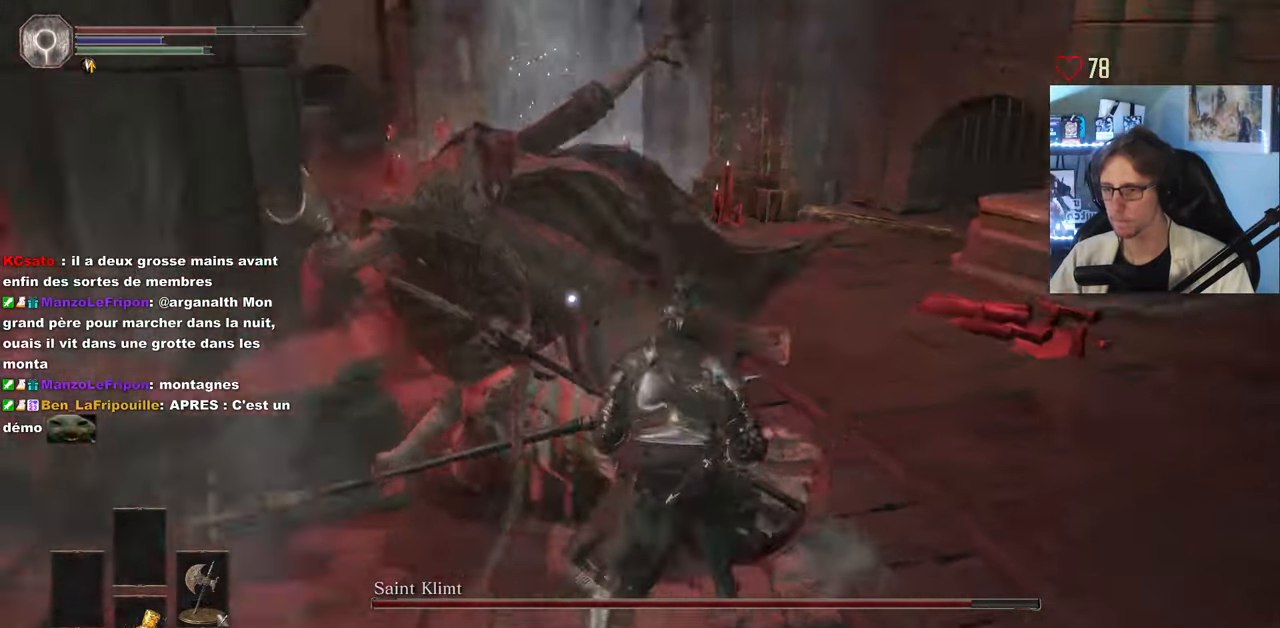
{"keys": ["z"], "mouse": ["mb5"], "events": []}
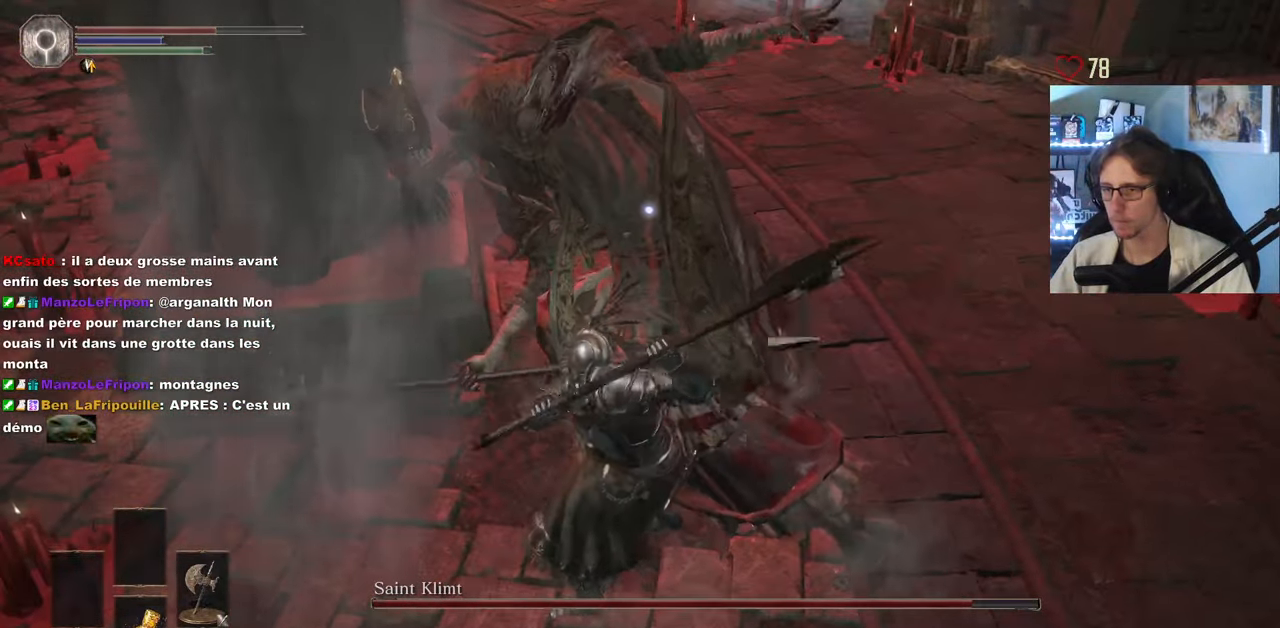
{"keys": ["z"], "mouse": ["mb5"], "events": []}
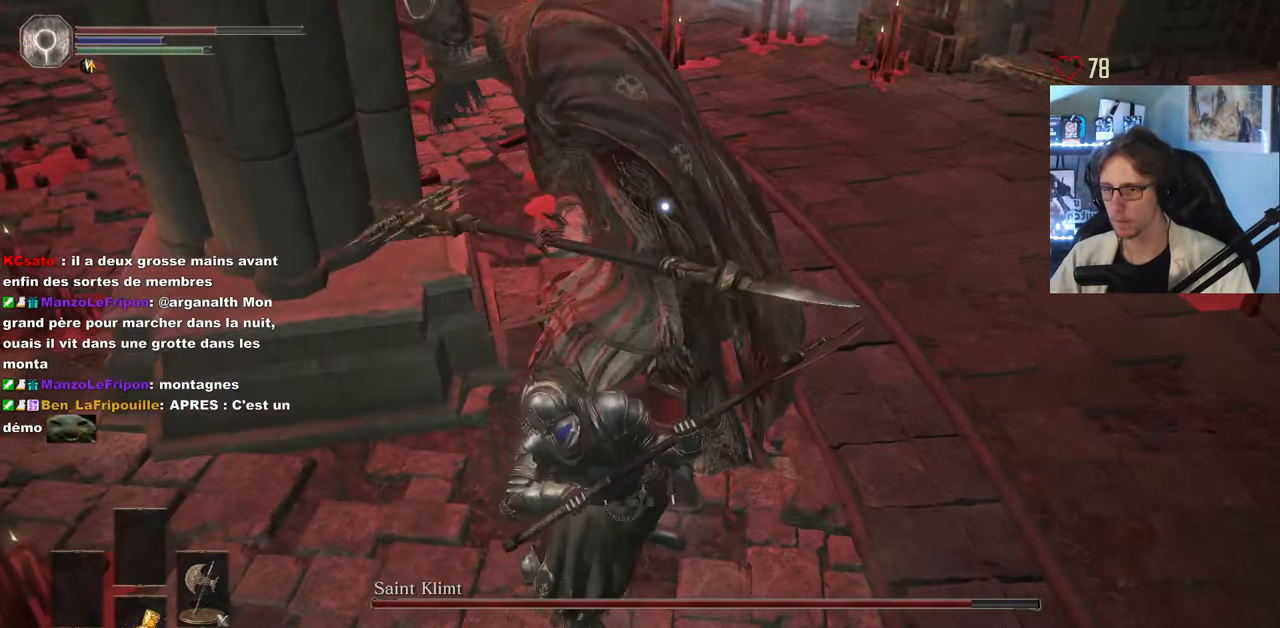
{"keys": ["z"], "mouse": ["right", "mb5"], "events": [[450, "mouse_right", "down"]]}
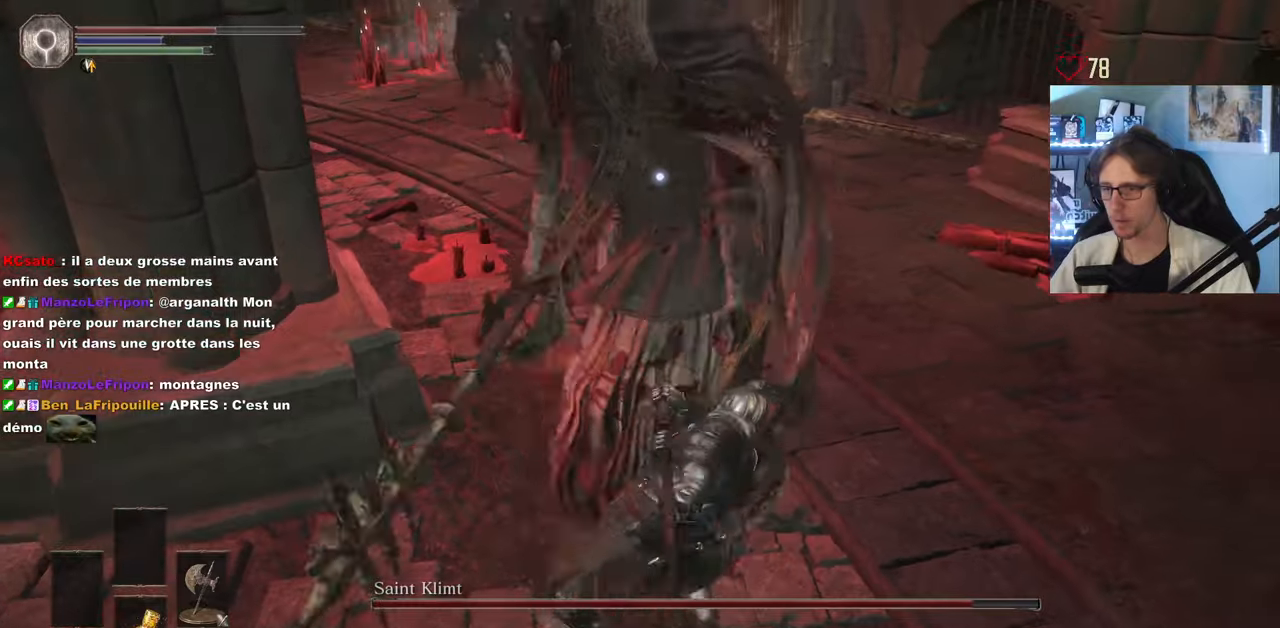
{"keys": ["z"], "mouse": ["mb5"], "events": [[133, "mouse_right", "up"]]}
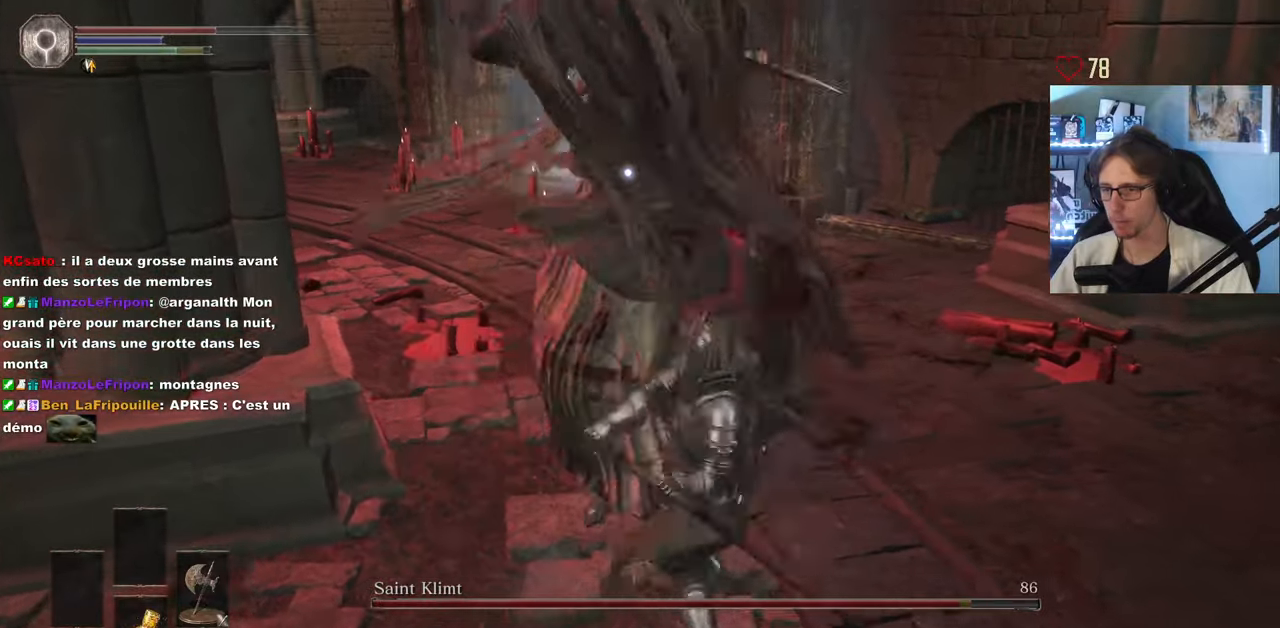
{"keys": ["d", "z"], "mouse": [], "events": [[200, "d", "down"], [383, "mouse_mb5", "up"]]}
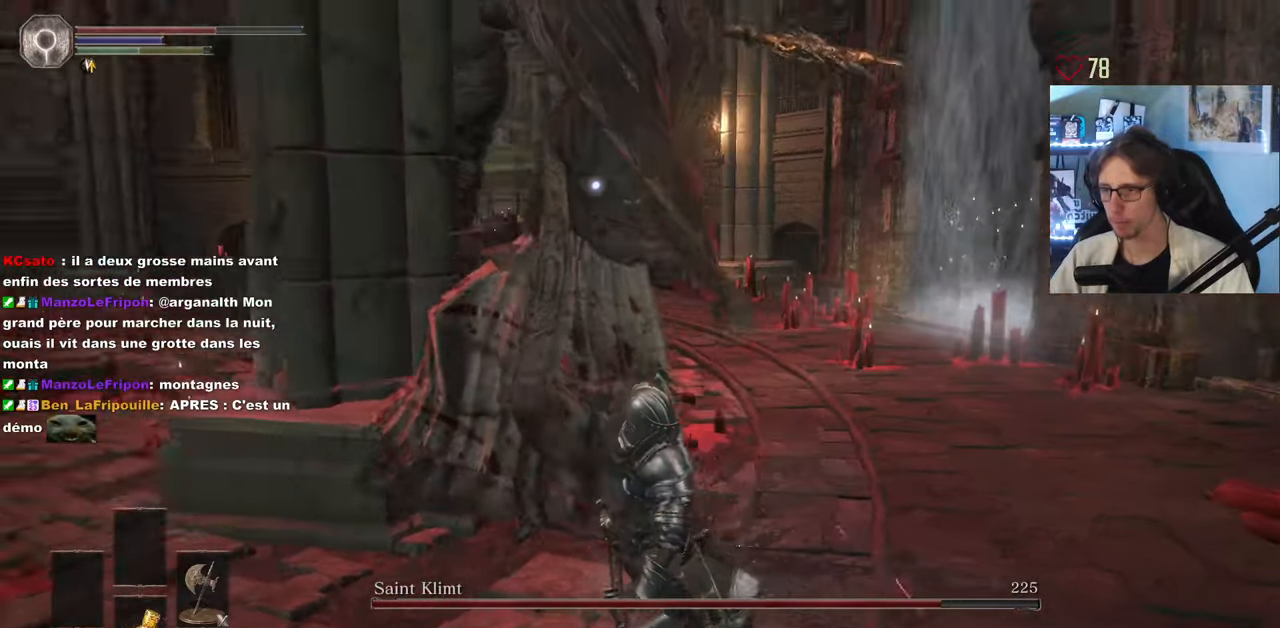
{"keys": ["d", "z"], "mouse": [], "events": [[33, "space", "down"], [116, "space", "up"]]}
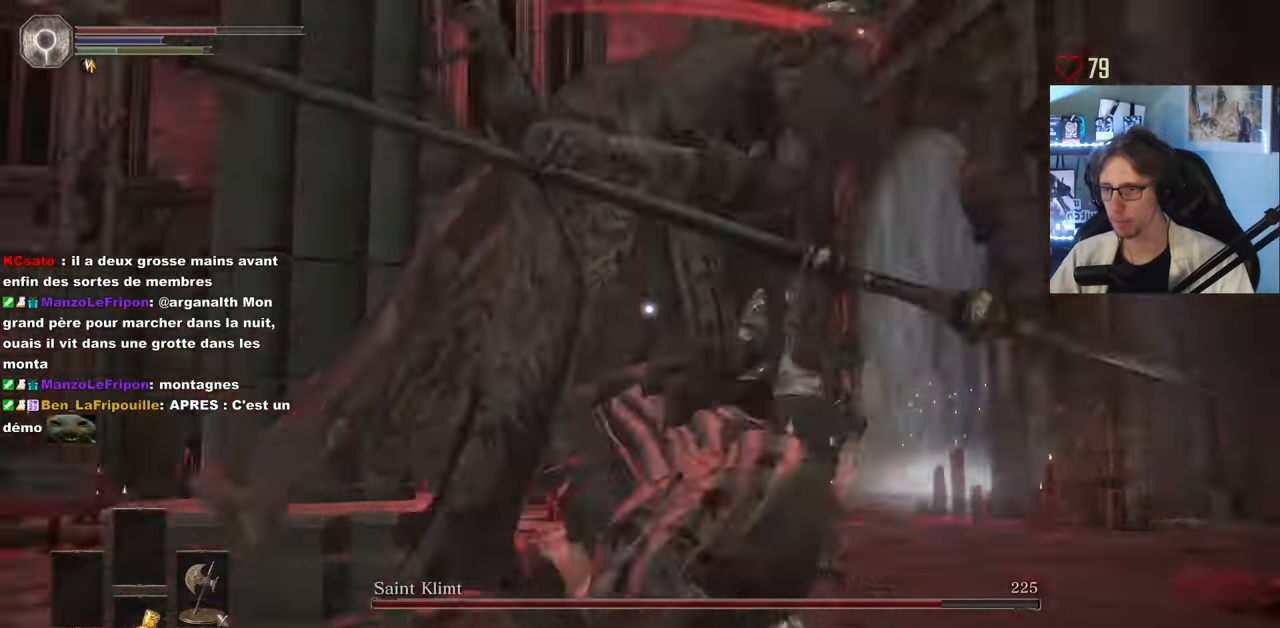
{"keys": ["d", "z"], "mouse": [], "events": [[183, "d", "up"], [416, "d", "down"]]}
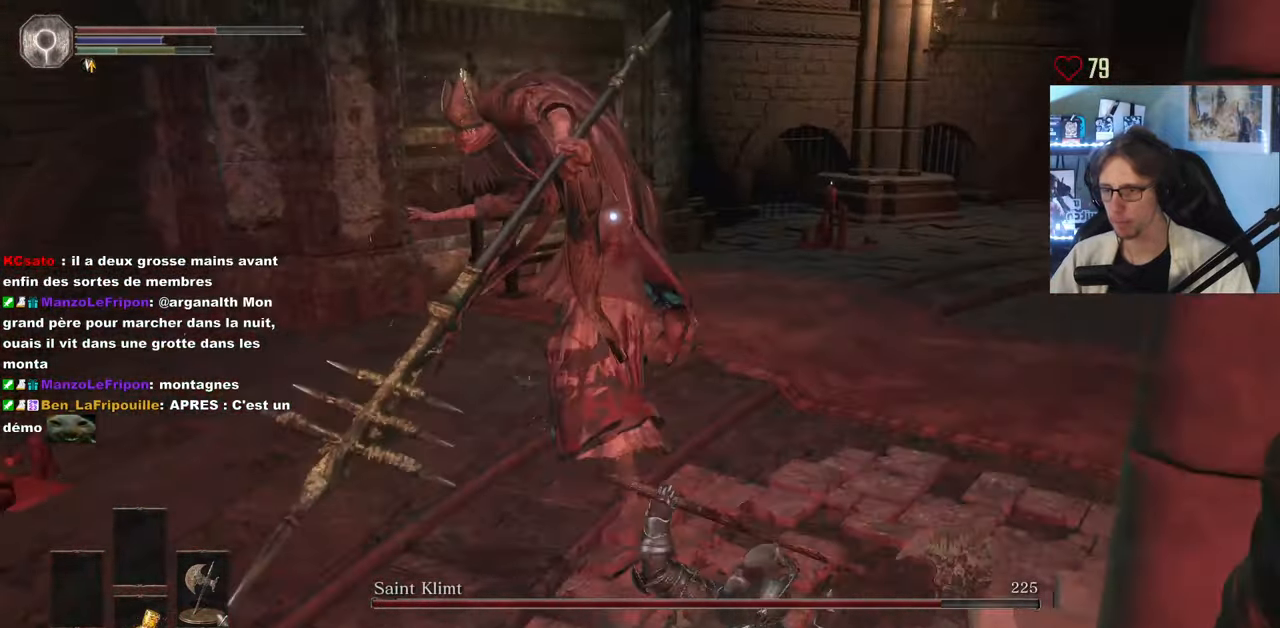
{"keys": ["z"], "mouse": [], "events": [[150, "d", "up"]]}
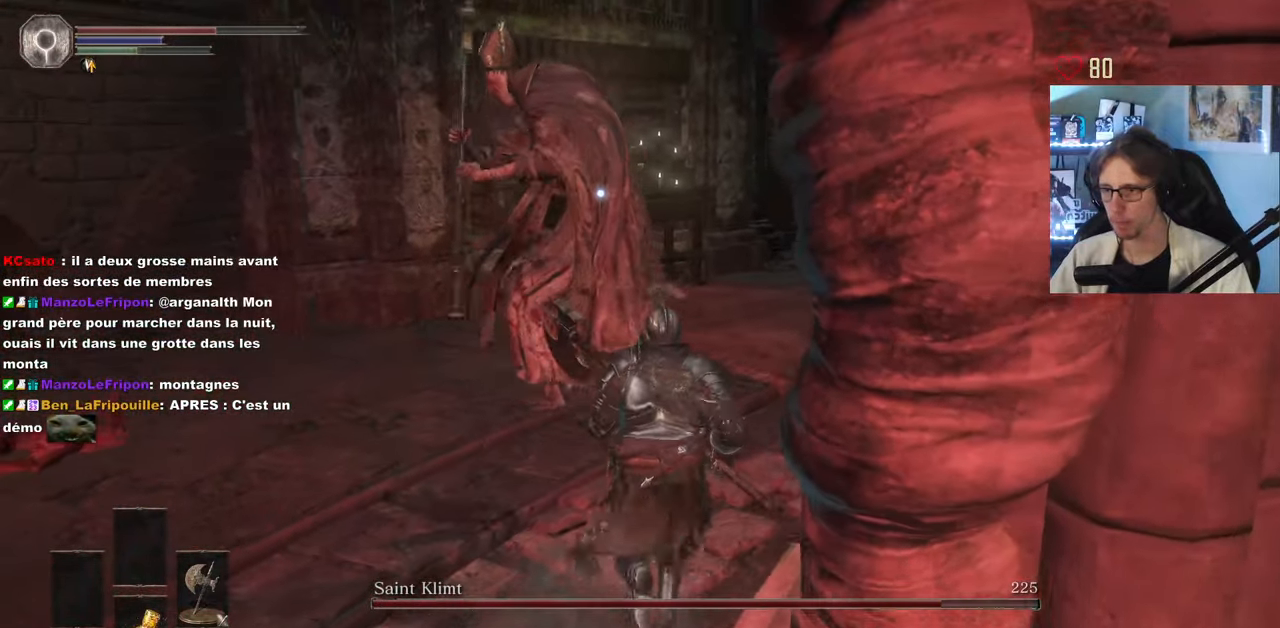
{"keys": ["z"], "mouse": [], "events": [[116, "mouse_left", "down"], [300, "mouse_left", "up"]]}
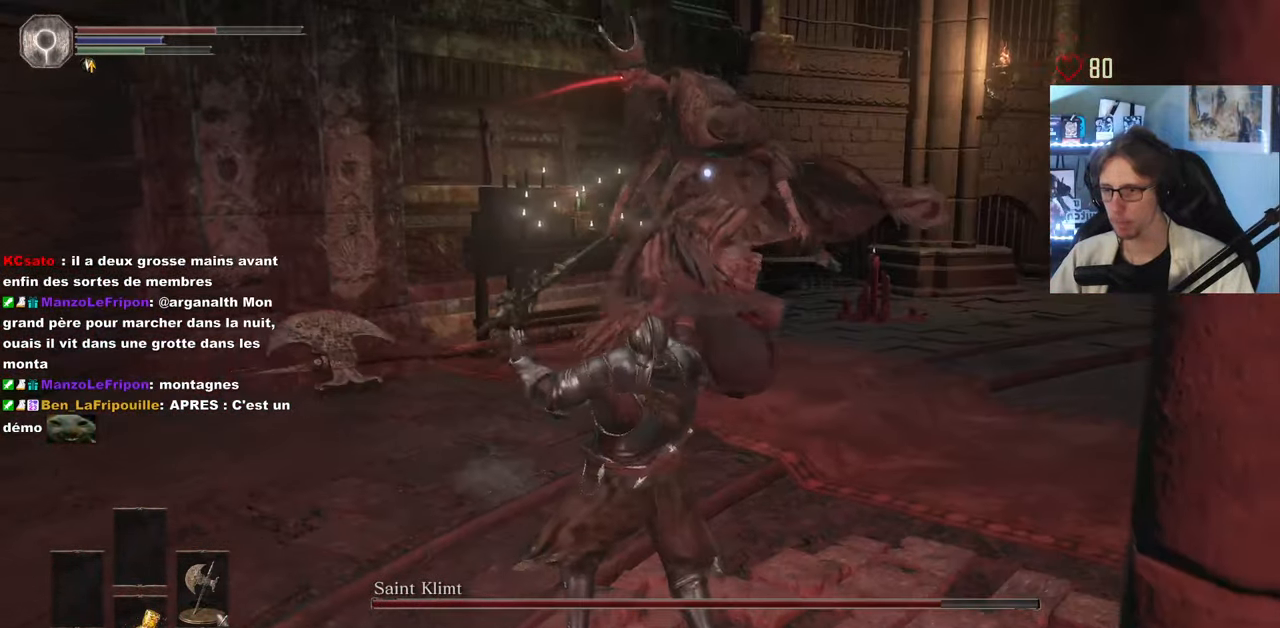
{"keys": ["z"], "mouse": [], "events": []}
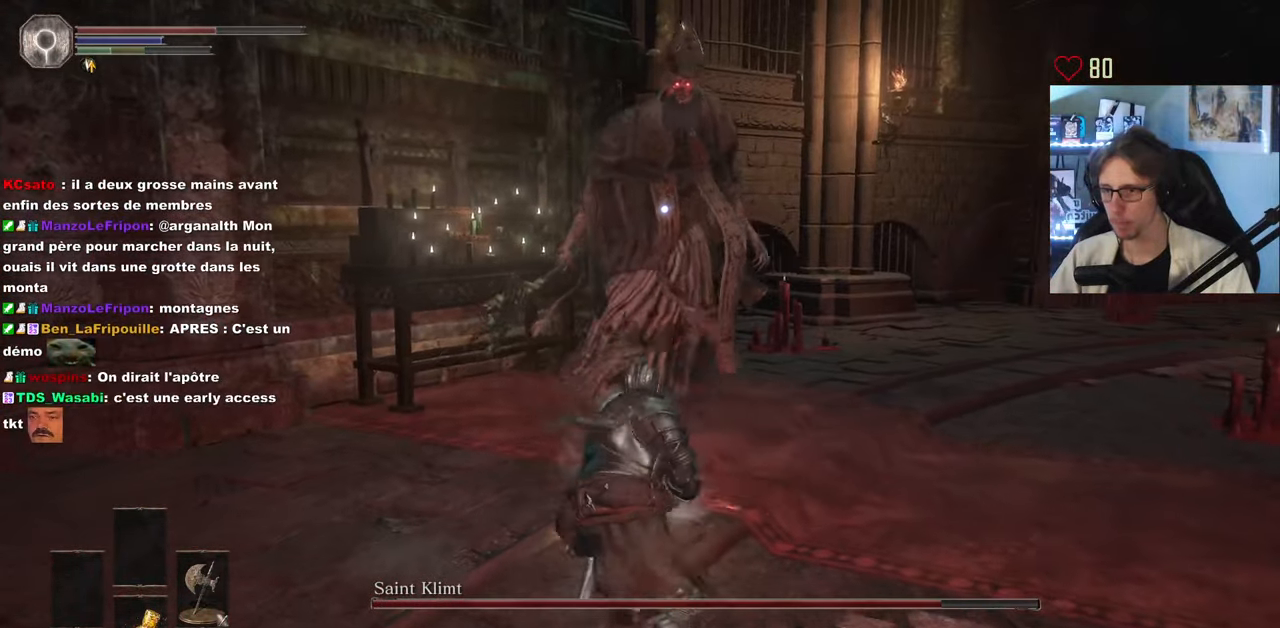
{"keys": ["d"], "mouse": [], "events": [[200, "d", "down"], [383, "z", "up"]]}
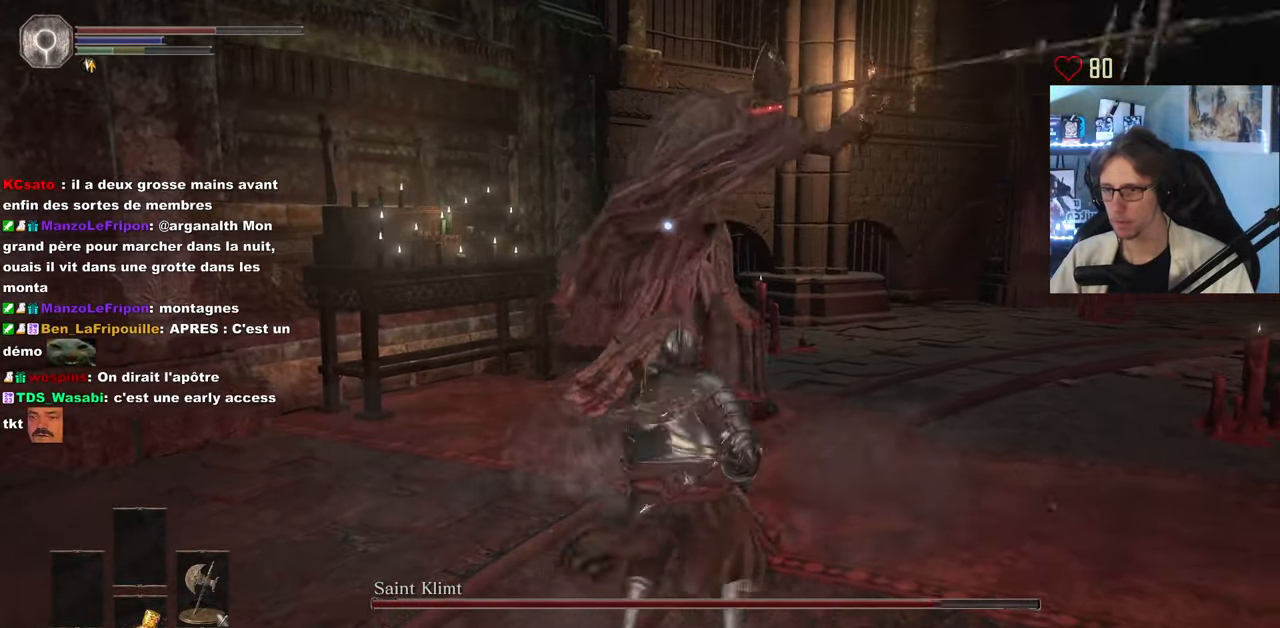
{"keys": ["z"], "mouse": [], "events": [[166, "z", "down"], [216, "space", "down"], [316, "space", "up"], [400, "d", "up"]]}
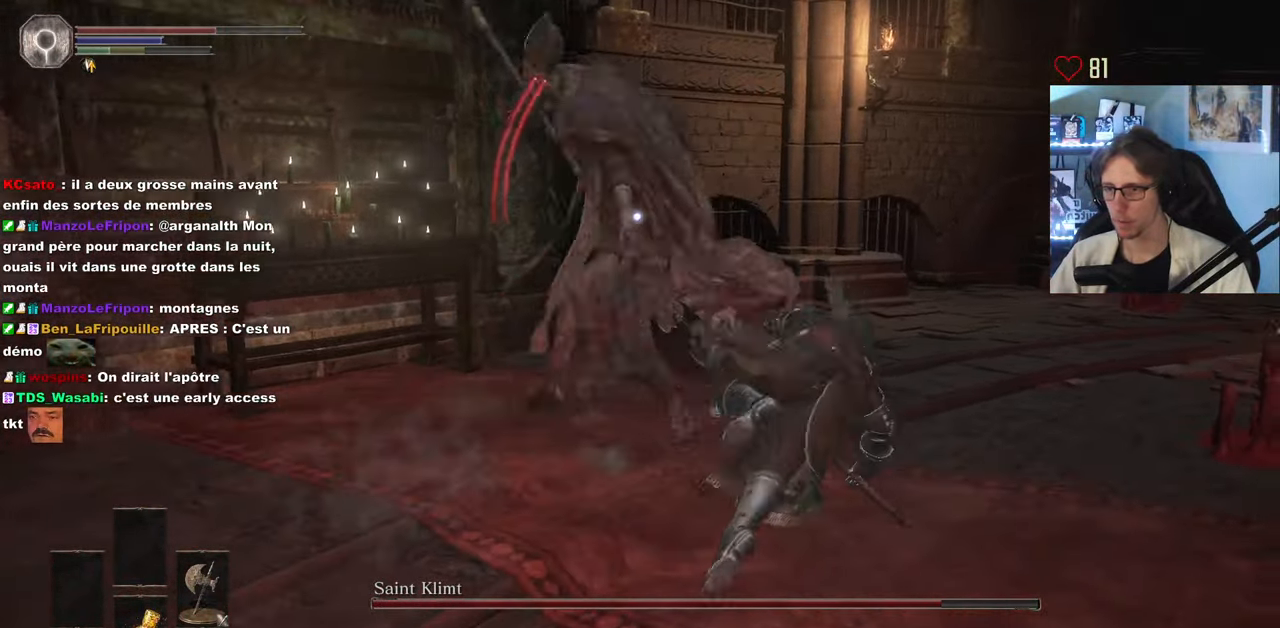
{"keys": ["z"], "mouse": [], "events": []}
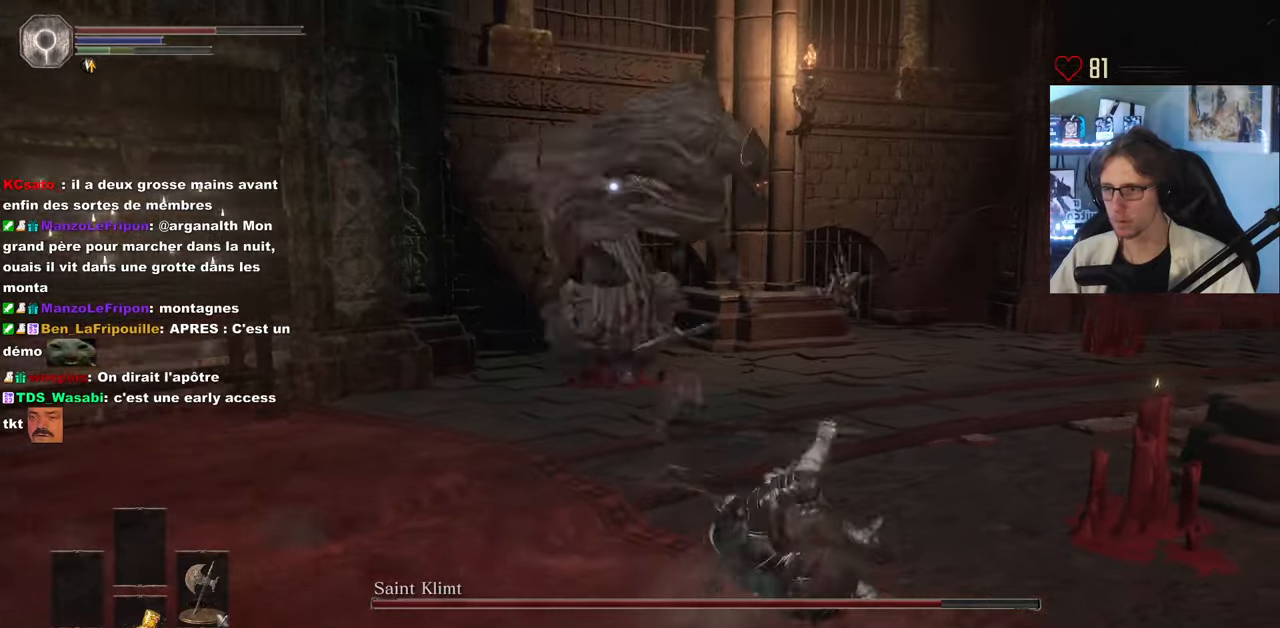
{"keys": ["z"], "mouse": [], "events": []}
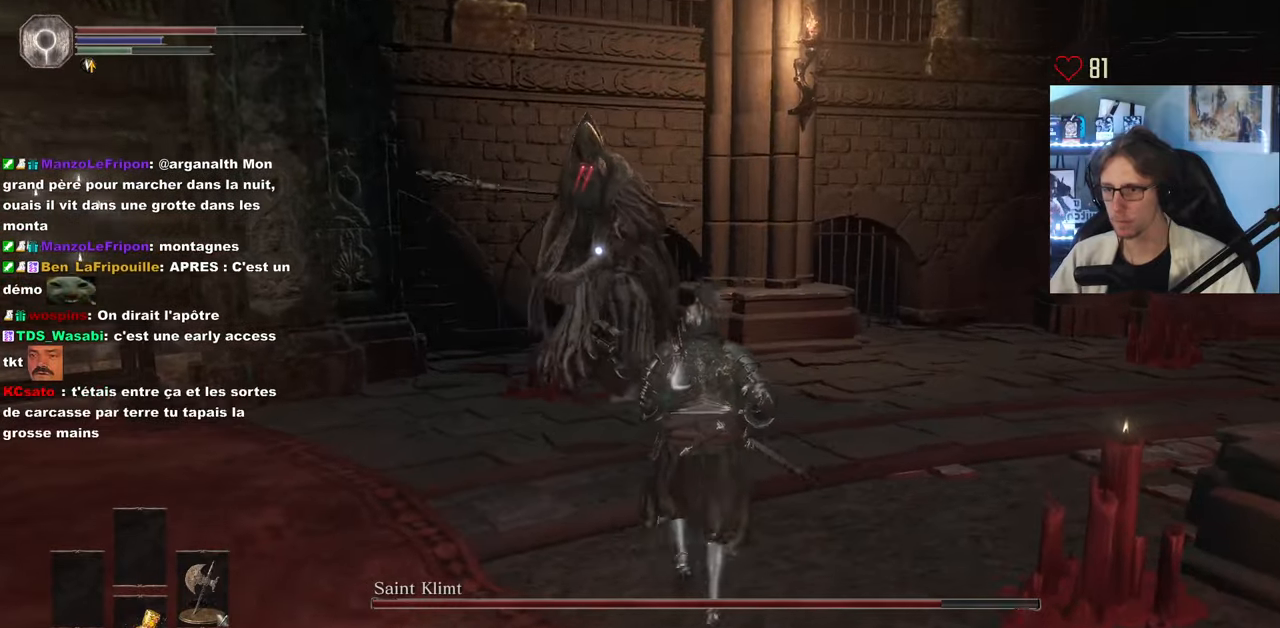
{"keys": ["z"], "mouse": [], "events": [[167, "mouse_left", "down"], [350, "mouse_left", "up"]]}
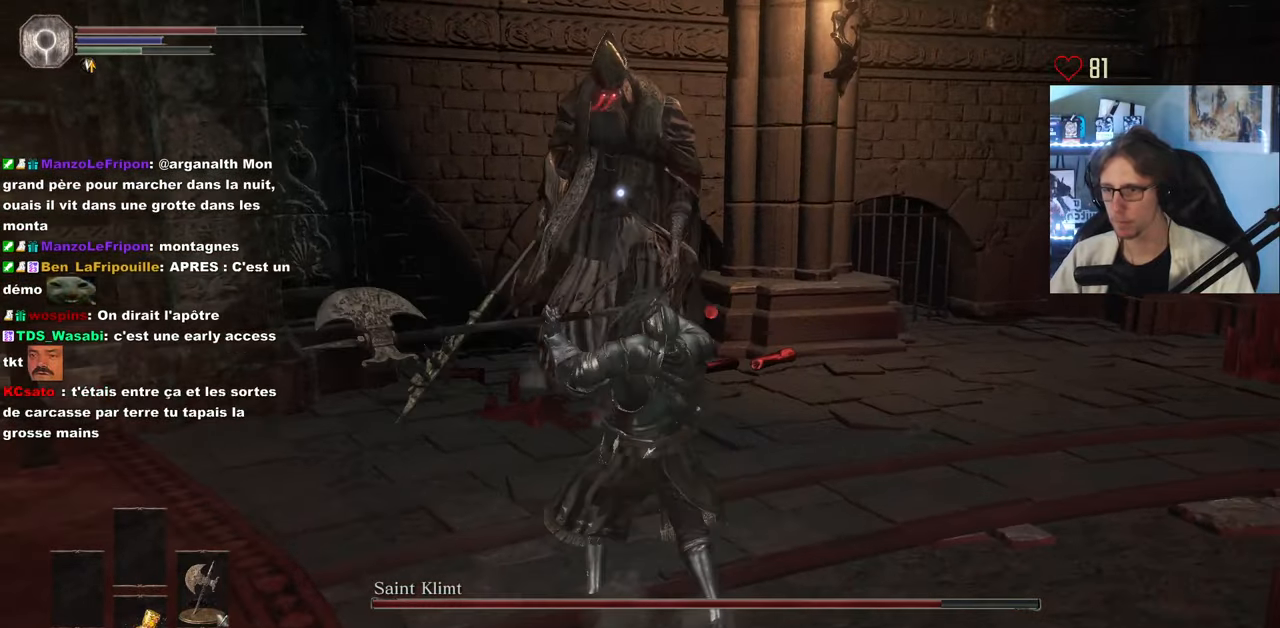
{"keys": ["z"], "mouse": [], "events": []}
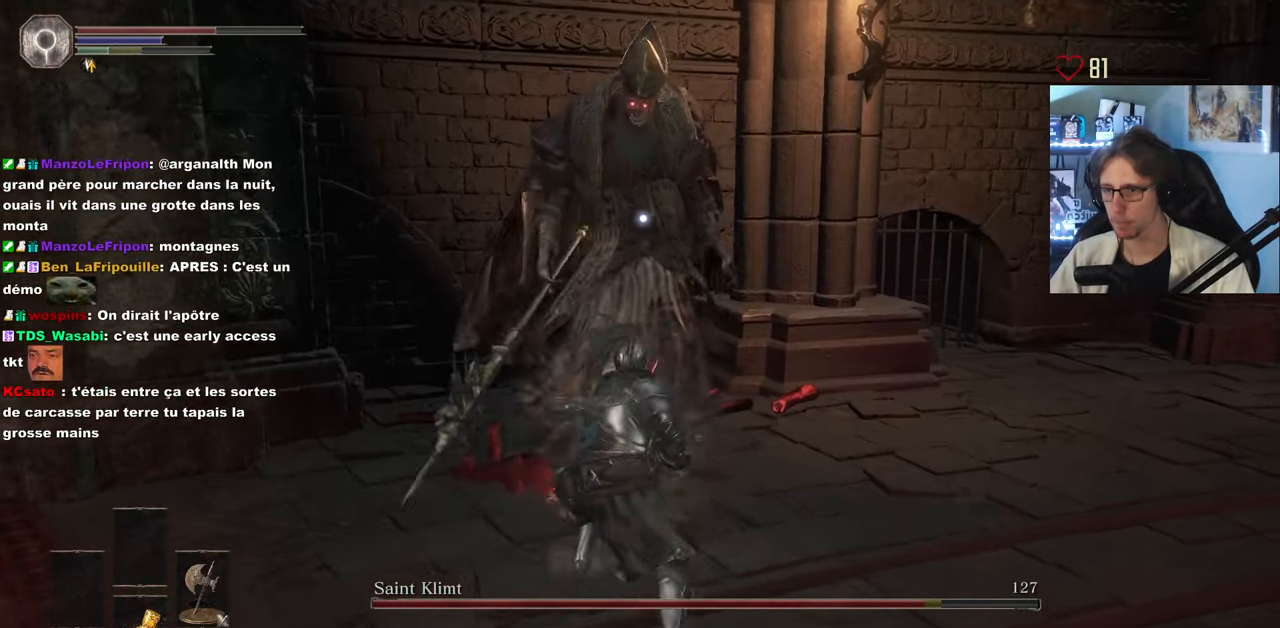
{"keys": ["d", "s"], "mouse": [], "events": [[17, "d", "down"], [17, "z", "up"], [200, "s", "down"]]}
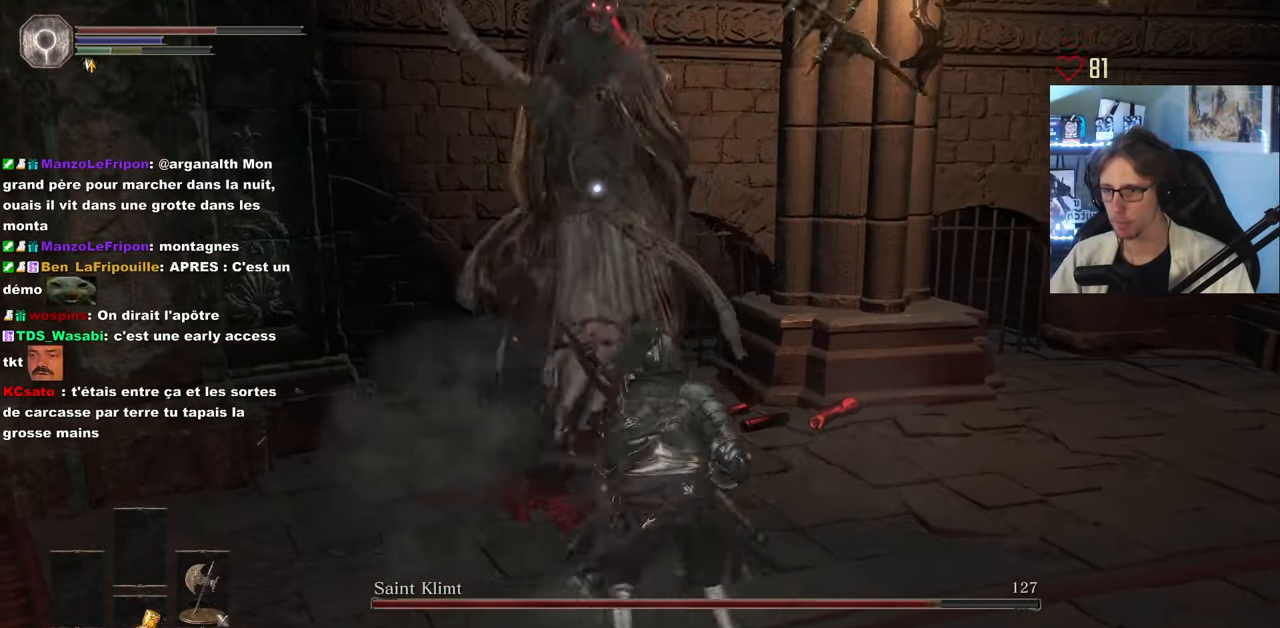
{"keys": ["d", "z"], "mouse": [], "events": [[117, "s", "up"], [117, "space", "down"], [167, "space", "up"], [217, "z", "down"]]}
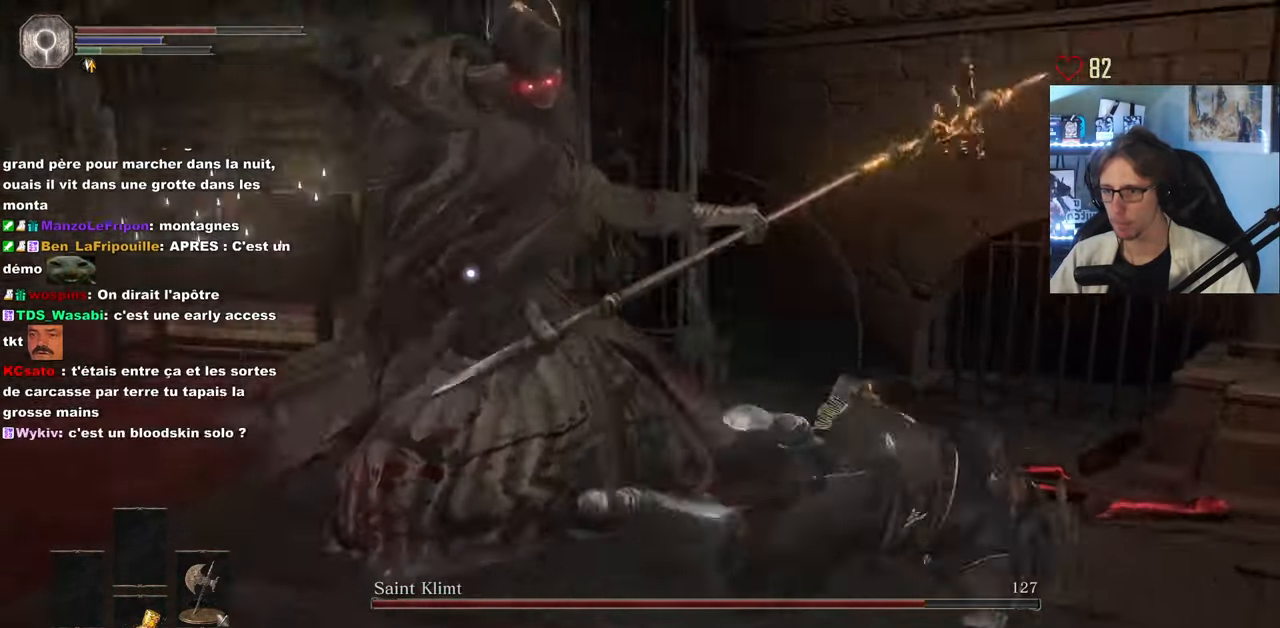
{"keys": ["d"], "mouse": [], "events": [[467, "z", "up"]]}
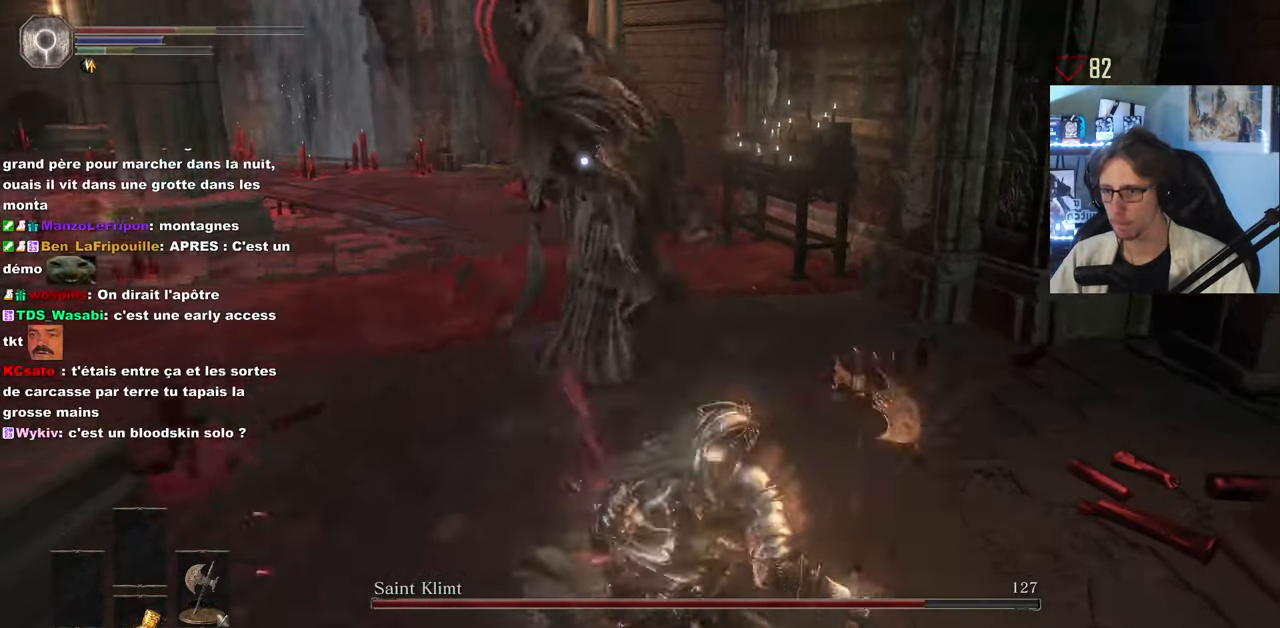
{"keys": ["d", "space", "z"], "mouse": [], "events": [[100, "s", "down"], [150, "d", "up"], [333, "d", "down"], [383, "s", "up"], [483, "space", "down"], [483, "z", "down"]]}
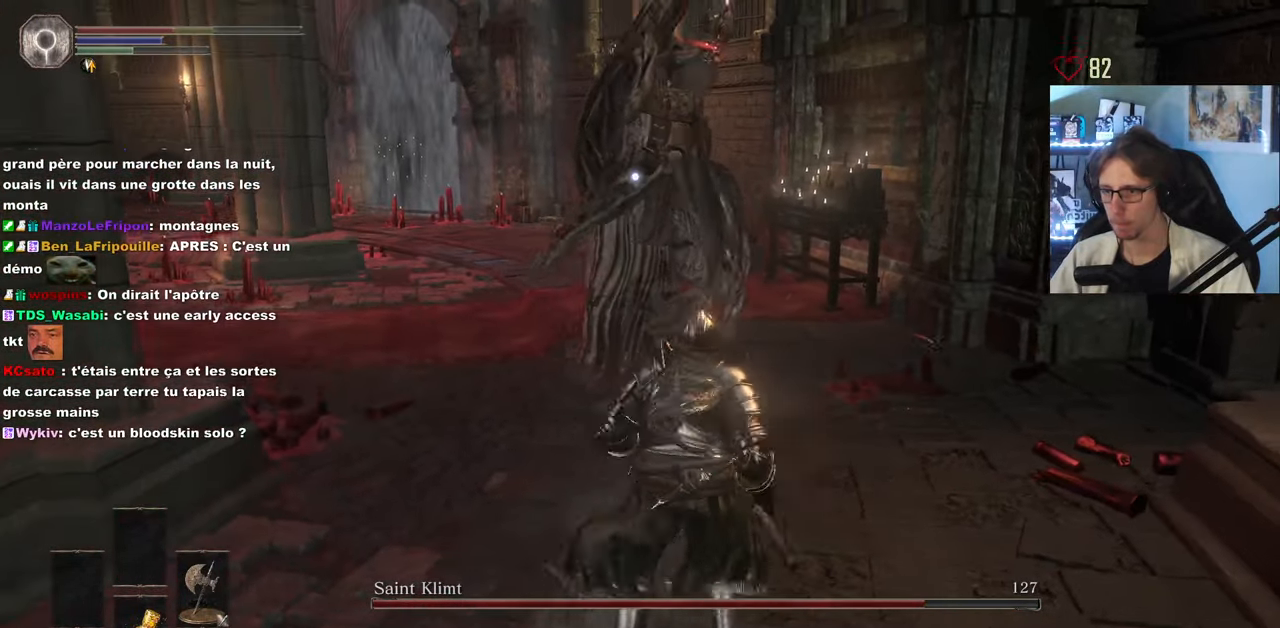
{"keys": ["z"], "mouse": [], "events": [[33, "d", "up"], [67, "d", "down"], [117, "space", "up"], [167, "d", "up"]]}